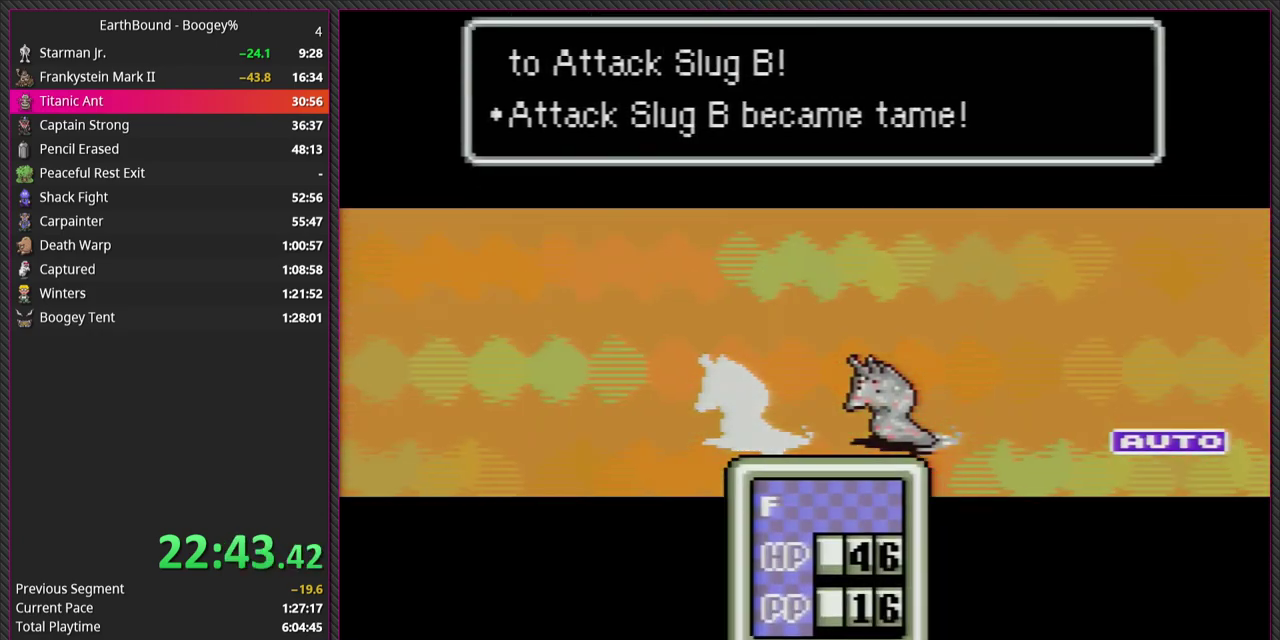
Gameplay with a controller (PlayStation layout); each line is a JSON object with the inputs held at the frame after it. "events" lists button and stick changes between this image and that frame as [ms after this image, input, new state], when the widget could be followed in between. Not read: L2 L3 R2 R3.
{"buttons": ["CIRCLE", "L1"], "events": [[33, "CIRCLE", "down"], [67, "L1", "up"], [167, "CIRCLE", "up"], [167, "L1", "down"], [267, "CIRCLE", "down"], [317, "L1", "up"], [417, "CIRCLE", "up"], [417, "L1", "down"], [500, "CIRCLE", "down"]]}
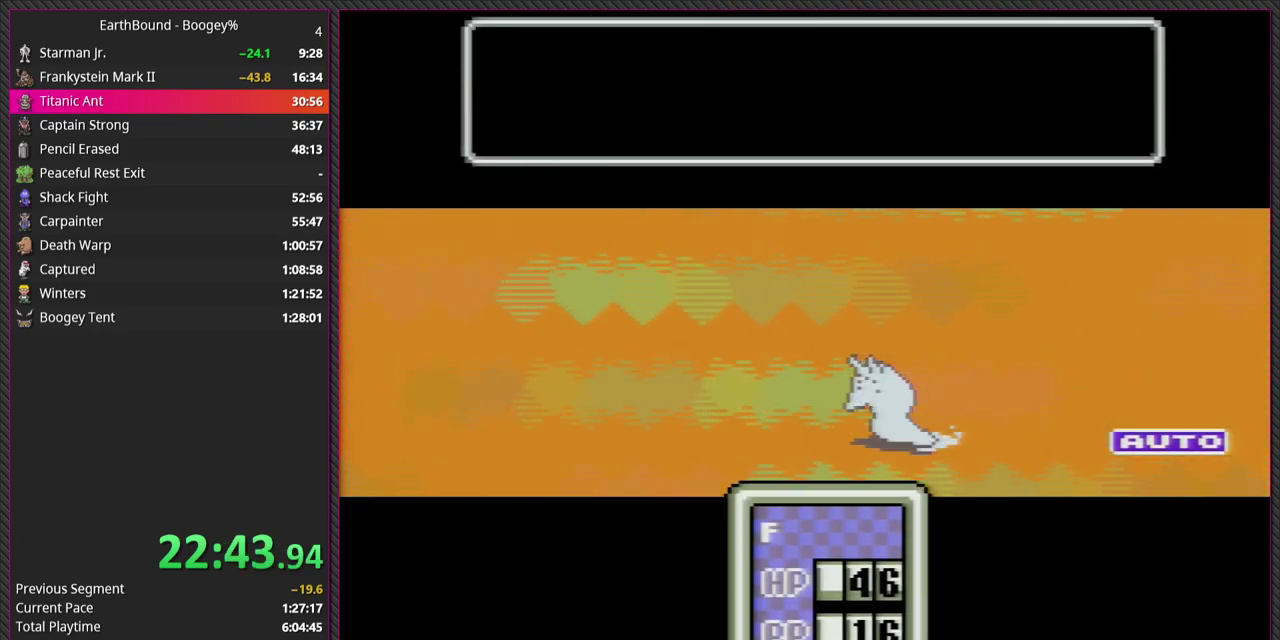
{"buttons": ["CIRCLE", "L1"], "events": [[67, "L1", "up"], [150, "CIRCLE", "up"], [167, "L1", "down"], [250, "CIRCLE", "down"], [300, "L1", "up"], [400, "CIRCLE", "up"], [417, "L1", "down"], [500, "CIRCLE", "down"]]}
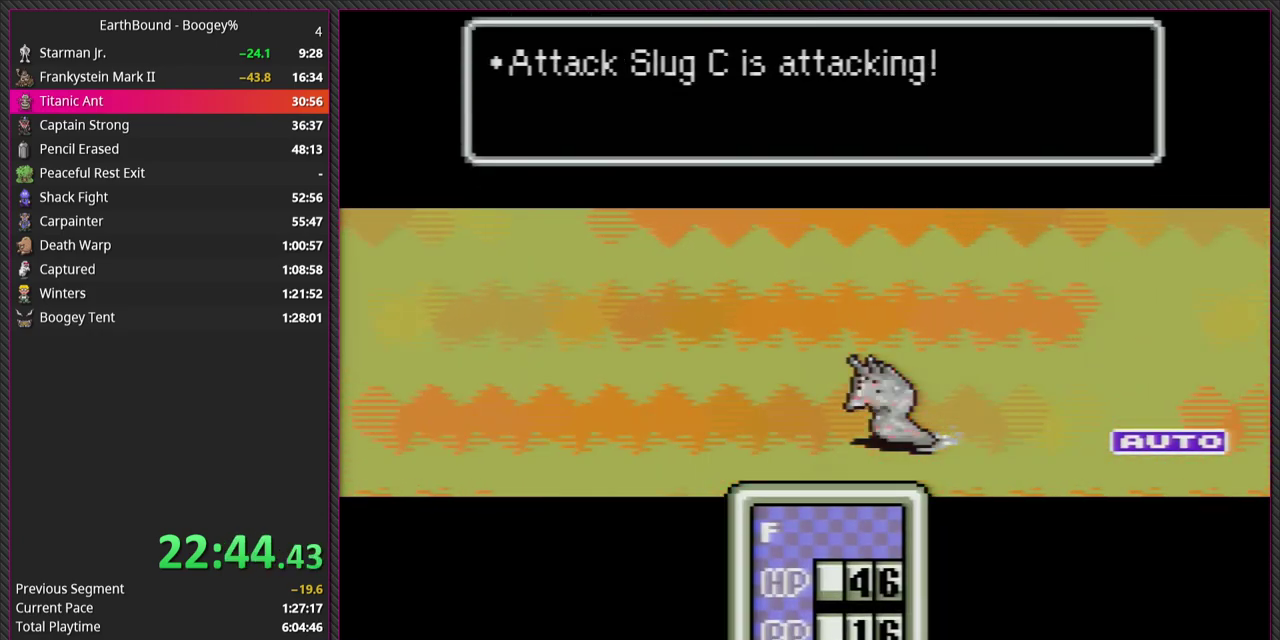
{"buttons": ["CIRCLE", "L1"], "events": [[67, "L1", "up"], [133, "CIRCLE", "up"], [167, "L1", "down"], [233, "CIRCLE", "down"], [317, "L1", "up"], [383, "CIRCLE", "up"], [400, "L1", "down"], [500, "CIRCLE", "down"]]}
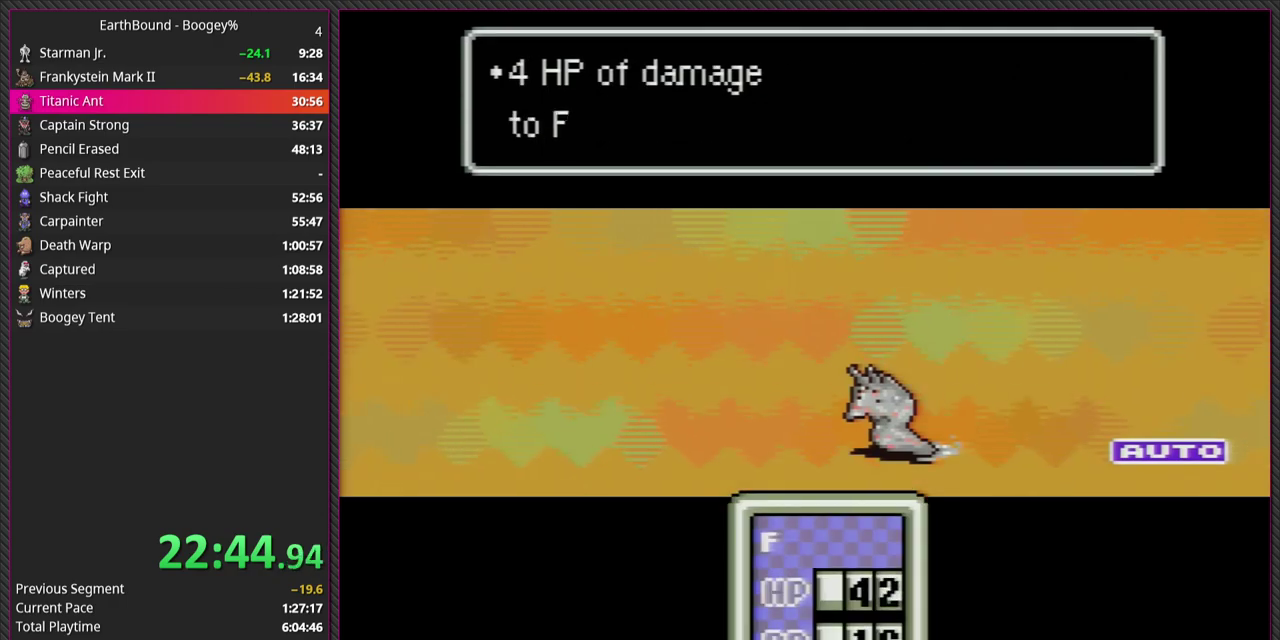
{"buttons": ["CIRCLE"], "events": [[50, "L1", "up"], [150, "CIRCLE", "up"], [150, "L1", "down"], [233, "CIRCLE", "down"], [267, "L1", "up"], [350, "CIRCLE", "up"], [350, "L1", "down"], [483, "CIRCLE", "down"], [500, "L1", "up"]]}
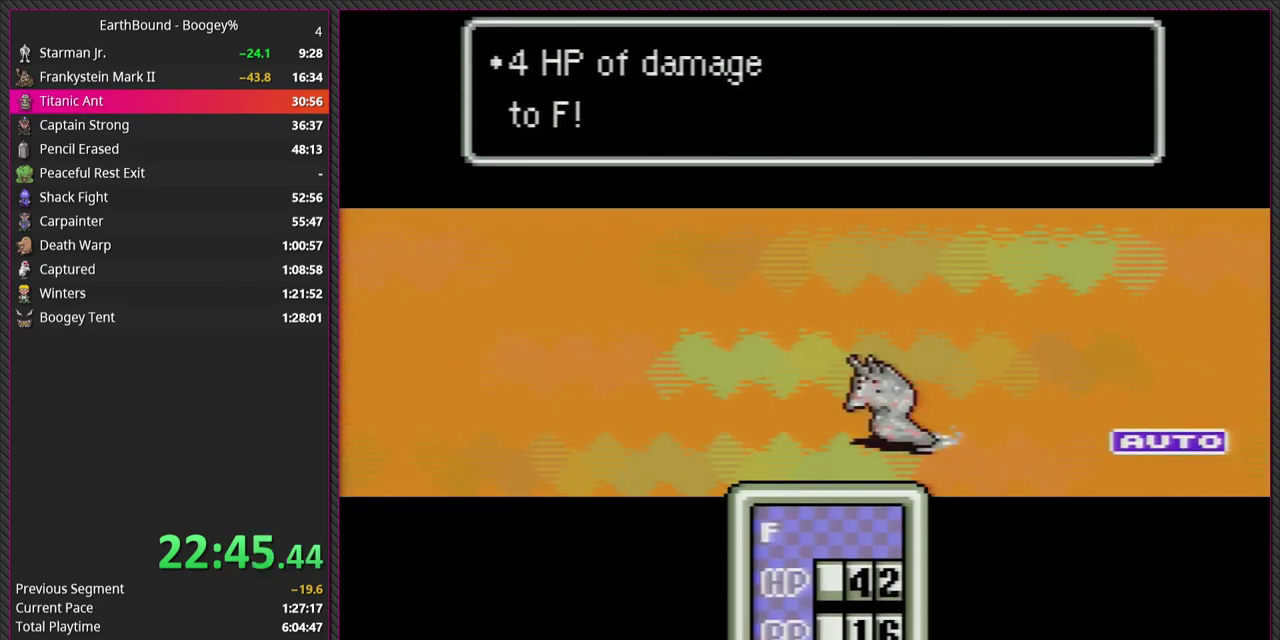
{"buttons": ["CIRCLE"], "events": [[83, "L1", "down"], [117, "CIRCLE", "up"], [217, "CIRCLE", "down"], [233, "L1", "up"], [333, "L1", "down"], [367, "CIRCLE", "up"], [450, "CIRCLE", "down"], [483, "L1", "up"]]}
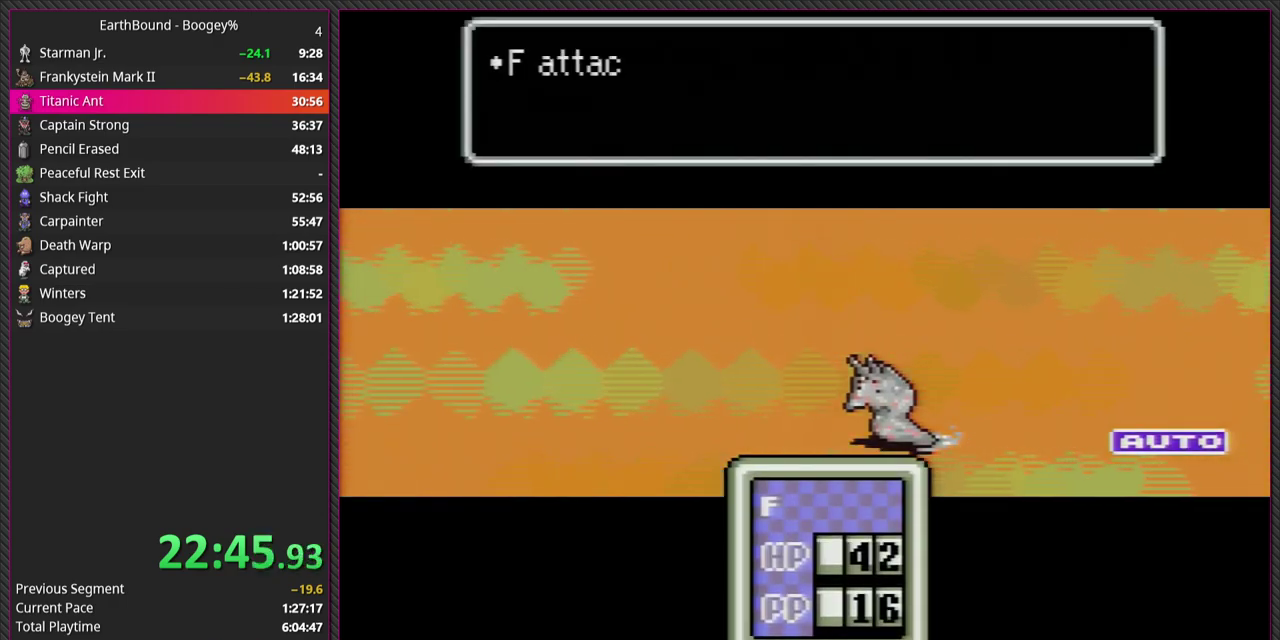
{"buttons": ["CIRCLE"], "events": [[67, "L1", "down"], [83, "CIRCLE", "up"], [183, "CIRCLE", "down"], [217, "L1", "up"], [317, "CIRCLE", "up"], [317, "L1", "down"], [417, "CIRCLE", "down"], [450, "L1", "up"]]}
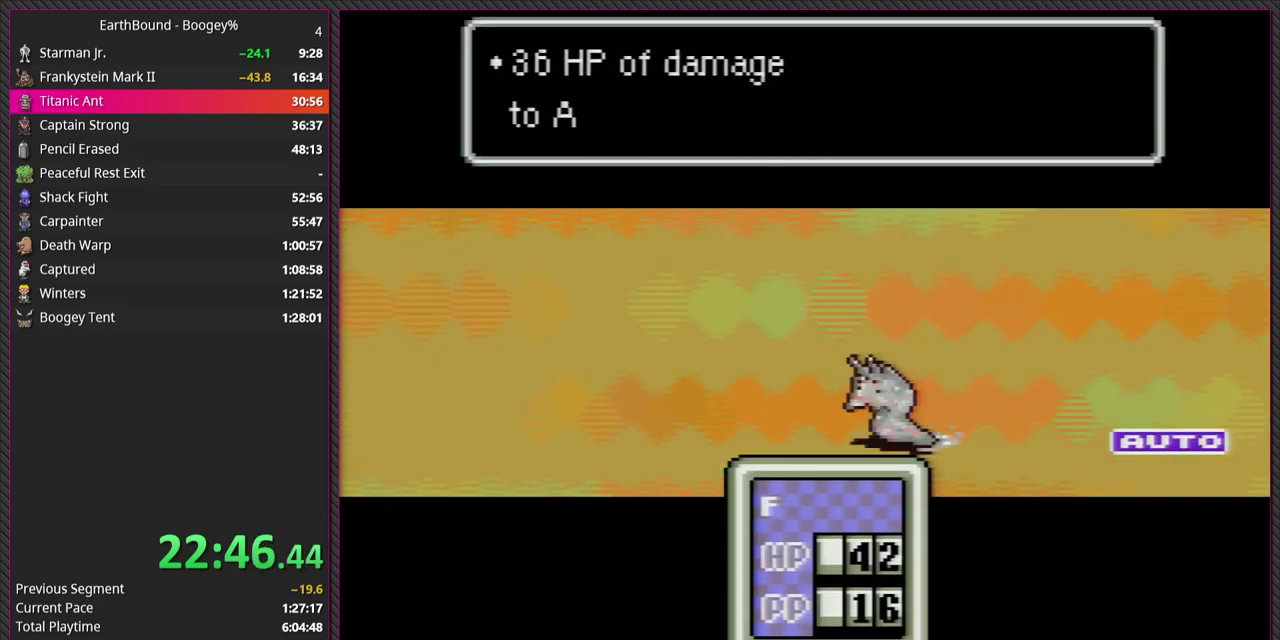
{"buttons": ["L1"], "events": [[33, "CIRCLE", "up"], [50, "L1", "down"], [133, "CIRCLE", "down"], [183, "L1", "up"], [267, "CIRCLE", "up"], [267, "L1", "down"], [367, "CIRCLE", "down"], [417, "L1", "up"], [500, "CIRCLE", "up"], [500, "L1", "down"]]}
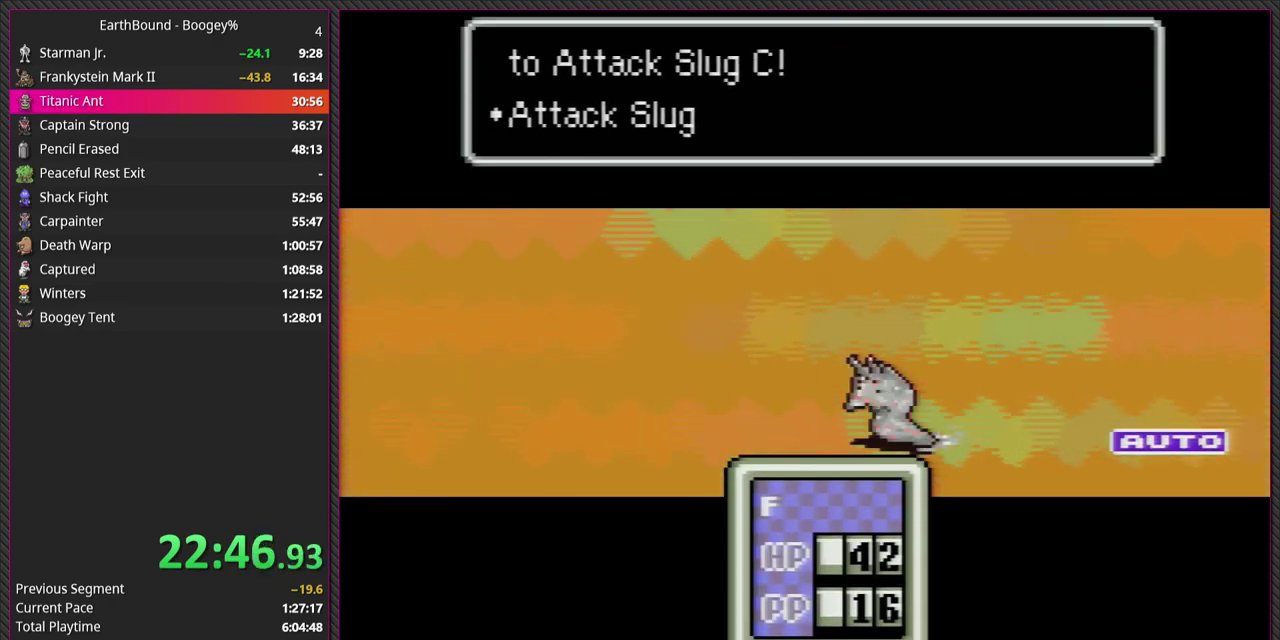
{"buttons": ["L1"], "events": [[117, "CIRCLE", "down"], [133, "L1", "up"], [233, "L1", "down"], [267, "CIRCLE", "up"], [367, "CIRCLE", "down"], [367, "L1", "up"], [483, "L1", "down"], [500, "CIRCLE", "up"]]}
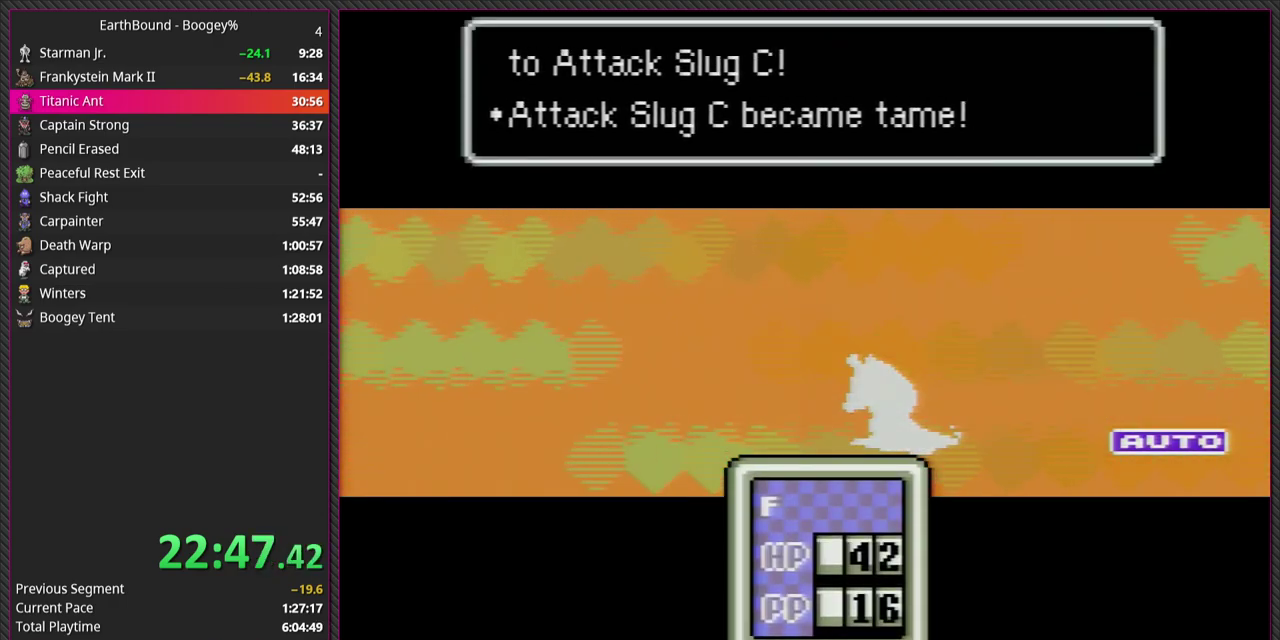
{"buttons": ["L1"], "events": [[100, "CIRCLE", "down"], [100, "L1", "up"], [200, "L1", "down"], [233, "CIRCLE", "up"], [333, "CIRCLE", "down"], [333, "L1", "up"], [433, "L1", "down"], [467, "CIRCLE", "up"]]}
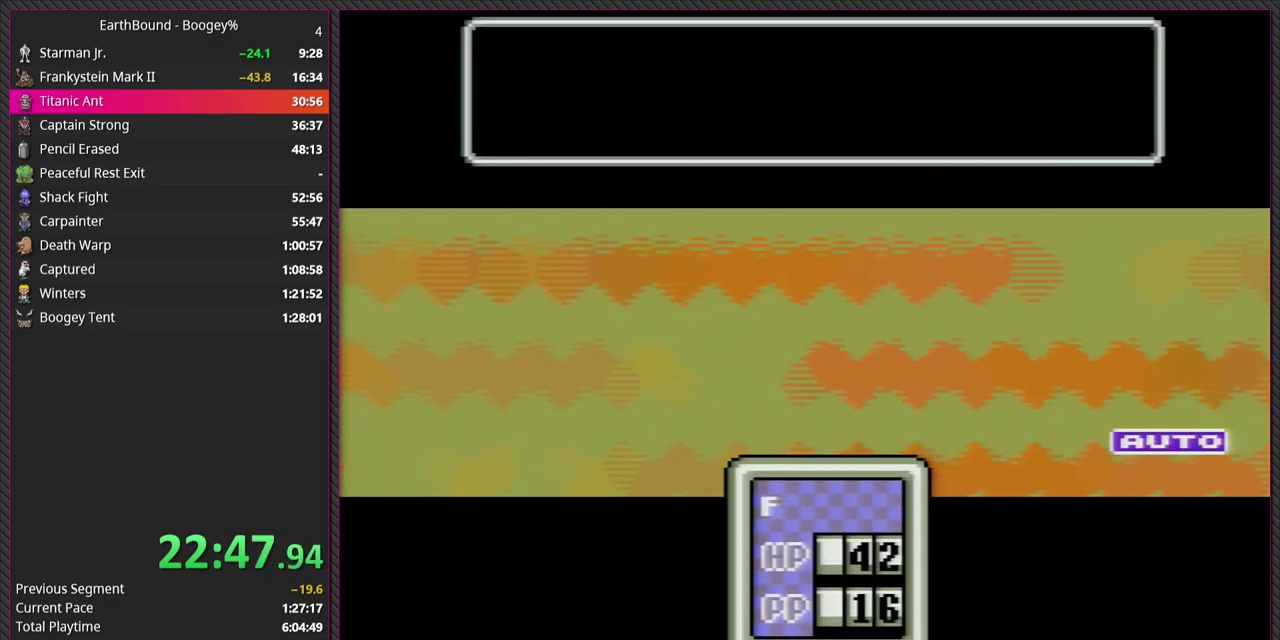
{"buttons": [], "events": [[67, "CIRCLE", "down"], [67, "L1", "up"], [217, "CIRCLE", "up"]]}
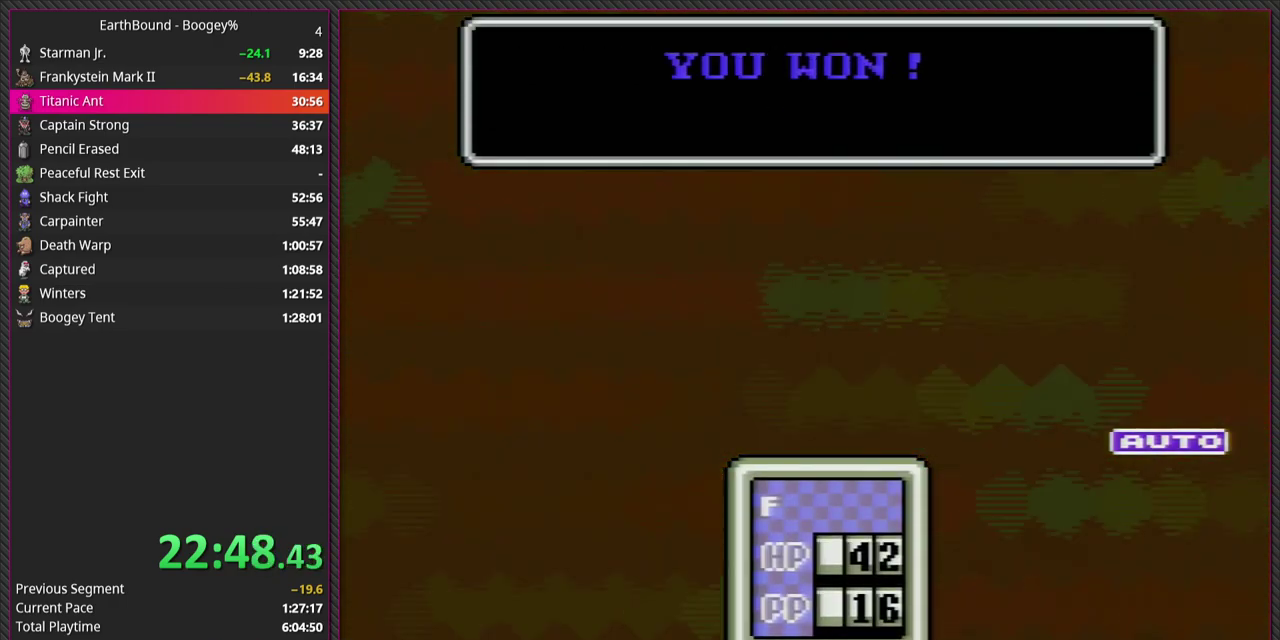
{"buttons": ["CIRCLE"], "events": [[400, "L1", "down"], [483, "CIRCLE", "down"], [500, "L1", "up"]]}
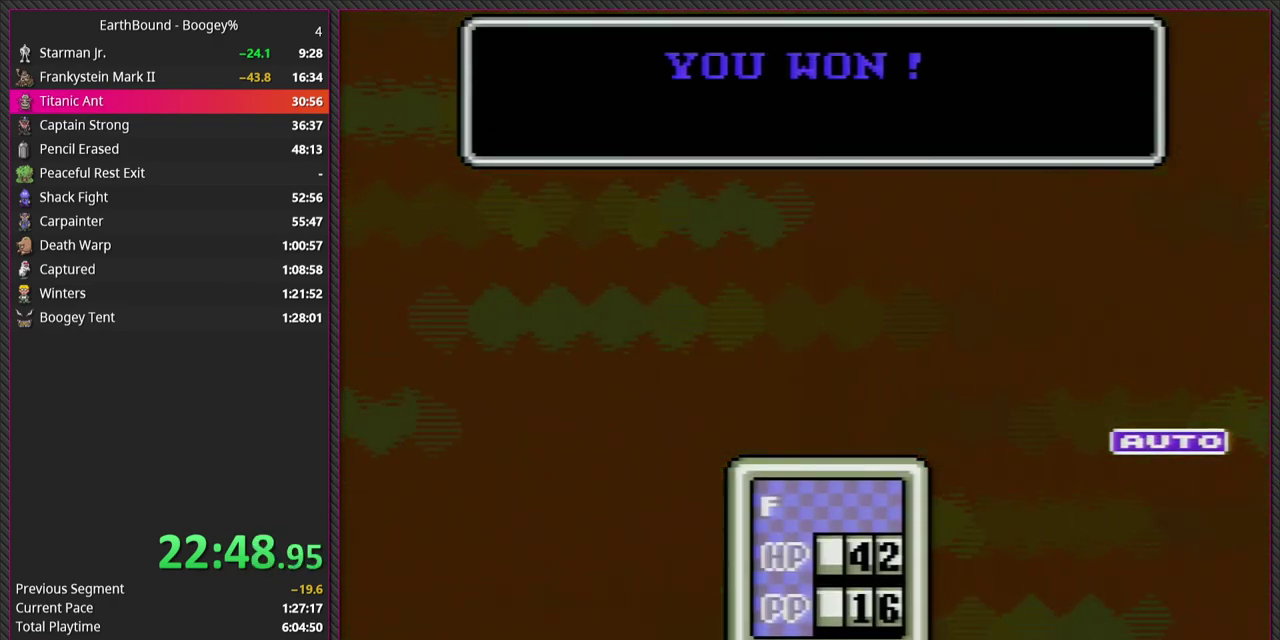
{"buttons": ["L1"], "events": [[150, "CIRCLE", "up"], [167, "L1", "down"], [283, "CIRCLE", "down"], [300, "L1", "up"], [417, "CIRCLE", "up"], [433, "L1", "down"]]}
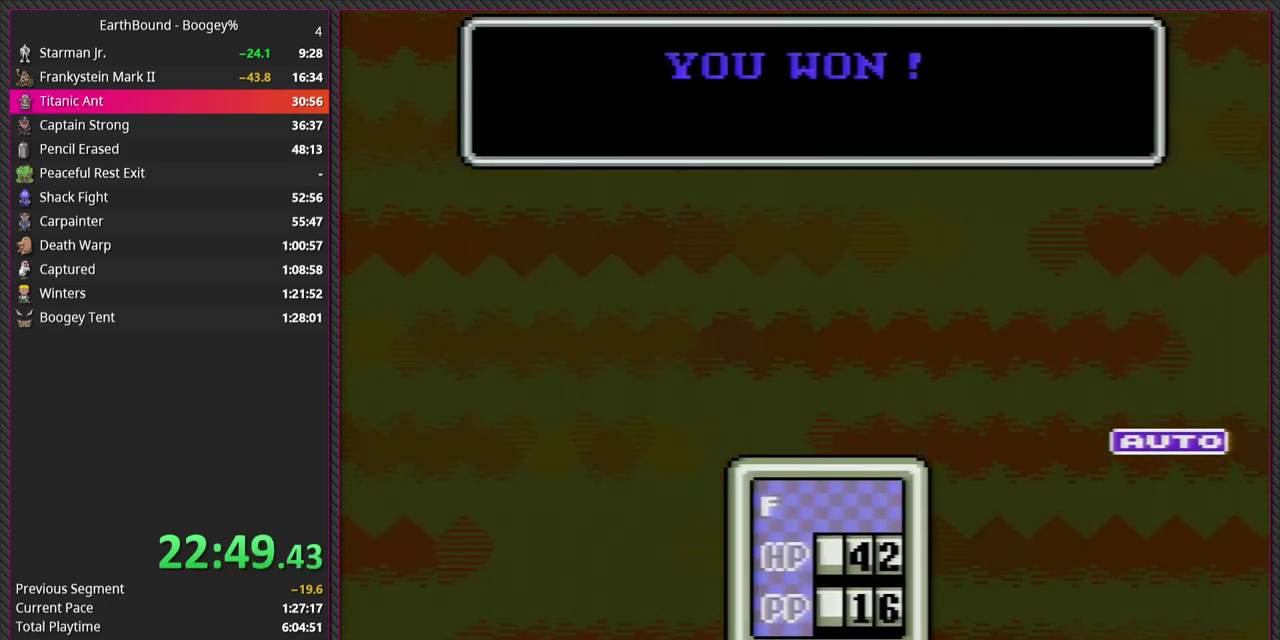
{"buttons": [], "events": [[83, "L1", "up"]]}
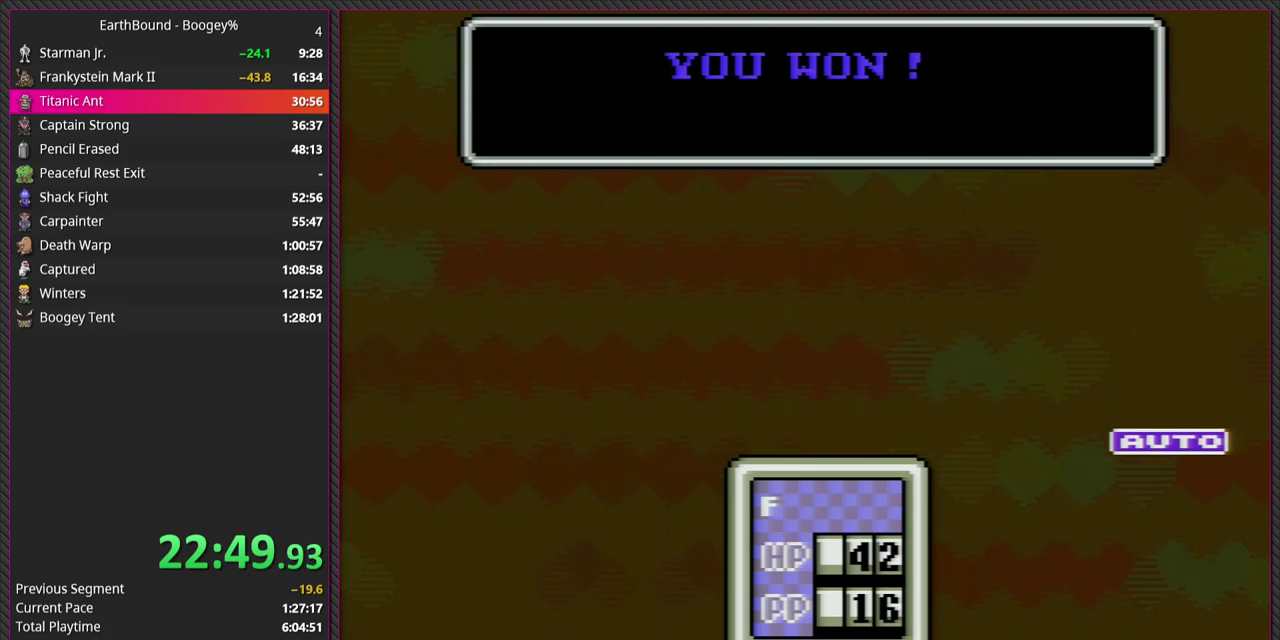
{"buttons": ["CIRCLE"], "events": [[150, "CIRCLE", "down"], [333, "CIRCLE", "up"], [400, "L1", "down"], [467, "L1", "up"], [483, "CIRCLE", "down"]]}
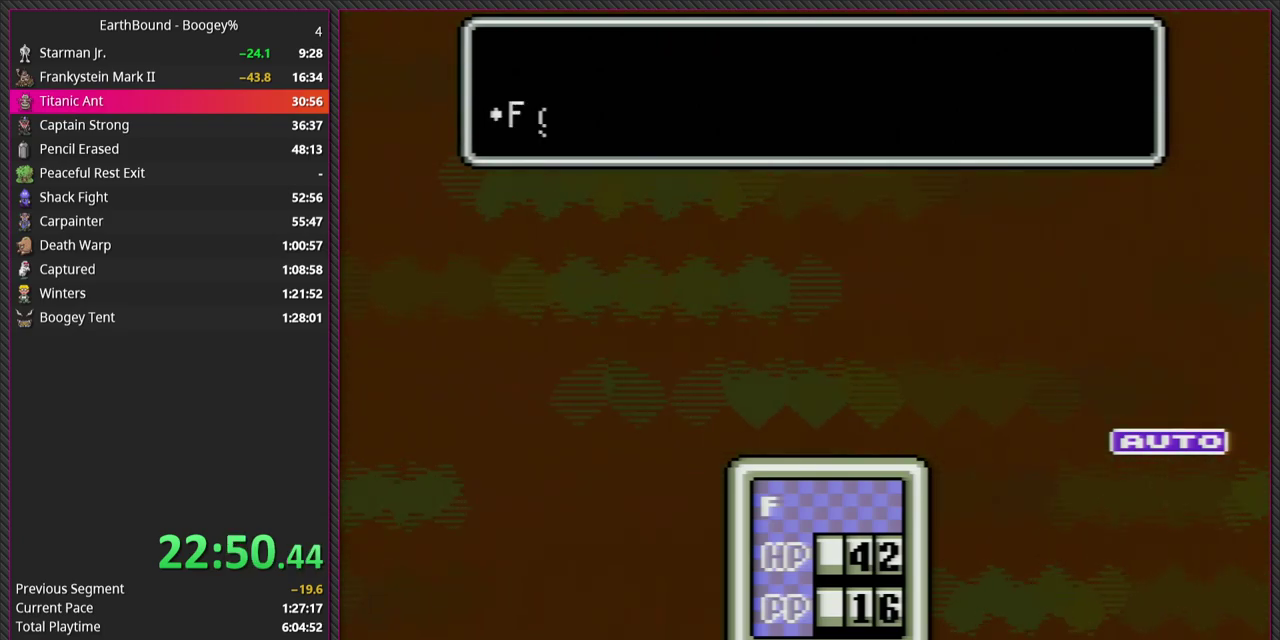
{"buttons": ["CIRCLE"], "events": [[133, "CIRCLE", "up"], [133, "L1", "down"], [250, "CIRCLE", "down"], [250, "L1", "up"], [350, "L1", "down"], [400, "CIRCLE", "up"], [483, "CIRCLE", "down"], [483, "L1", "up"]]}
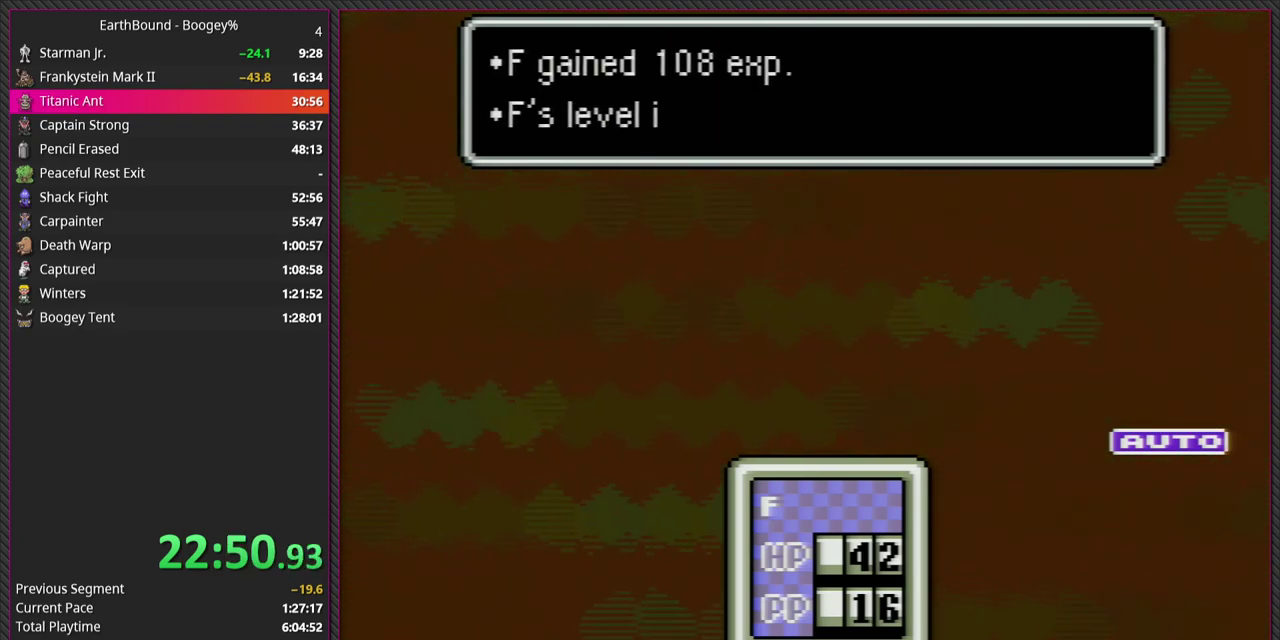
{"buttons": ["CIRCLE"], "events": [[100, "L1", "down"], [150, "CIRCLE", "up"], [233, "CIRCLE", "down"], [233, "L1", "up"], [300, "L1", "down"], [400, "CIRCLE", "up"], [433, "L1", "up"], [500, "CIRCLE", "down"]]}
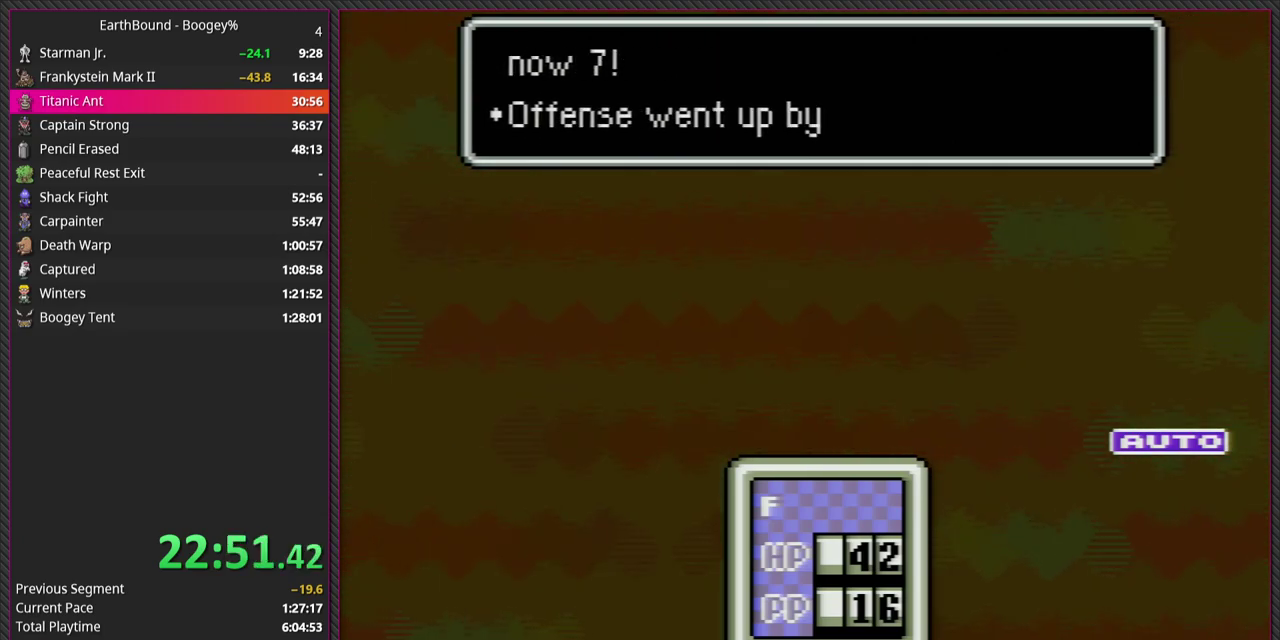
{"buttons": ["CIRCLE"], "events": [[17, "L1", "down"], [133, "CIRCLE", "up"], [167, "L1", "up"], [217, "CIRCLE", "down"], [283, "L1", "down"], [383, "CIRCLE", "up"], [417, "L1", "up"], [450, "CIRCLE", "down"]]}
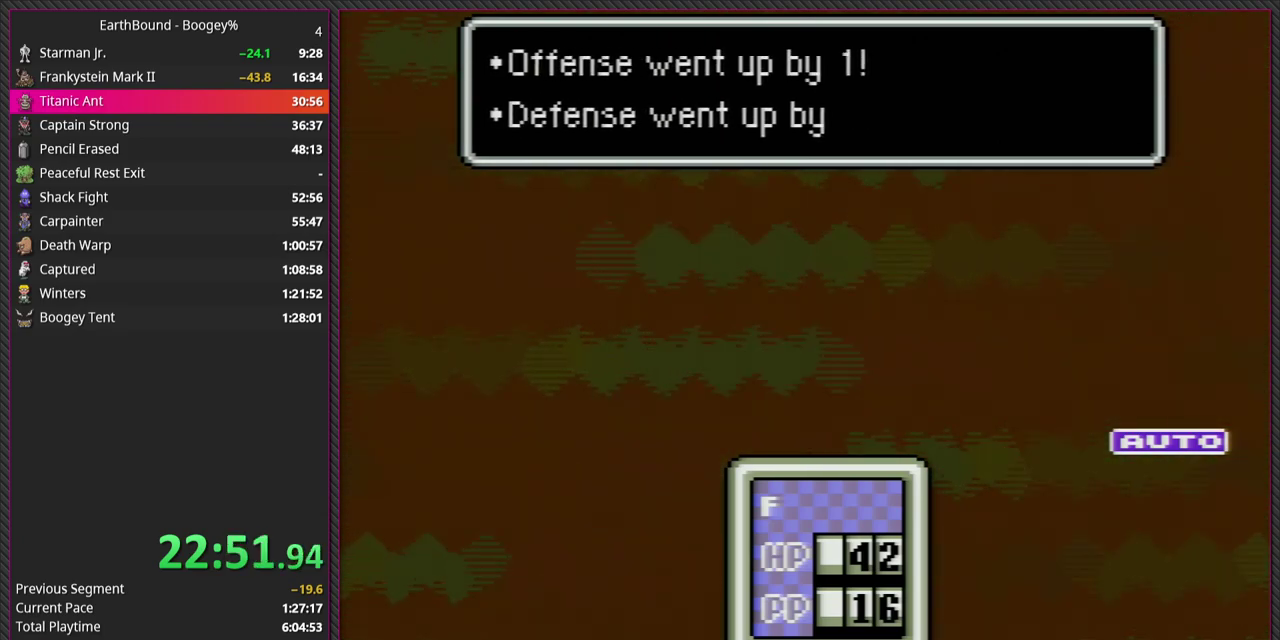
{"buttons": ["CIRCLE"], "events": [[17, "L1", "down"], [117, "CIRCLE", "up"], [183, "CIRCLE", "down"], [183, "L1", "up"], [283, "L1", "down"], [350, "CIRCLE", "up"], [433, "CIRCLE", "down"], [450, "L1", "up"]]}
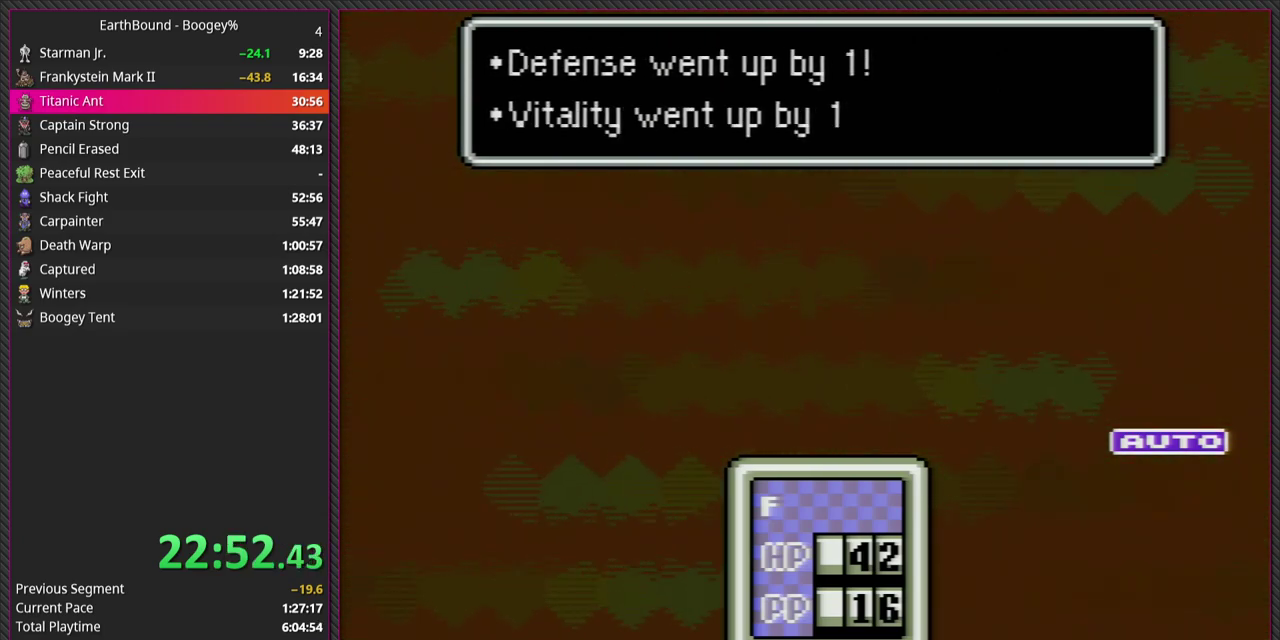
{"buttons": ["CIRCLE"], "events": [[50, "CIRCLE", "up"], [67, "L1", "down"], [167, "CIRCLE", "down"], [233, "L1", "up"], [283, "CIRCLE", "up"], [317, "L1", "down"], [400, "CIRCLE", "down"], [467, "L1", "up"]]}
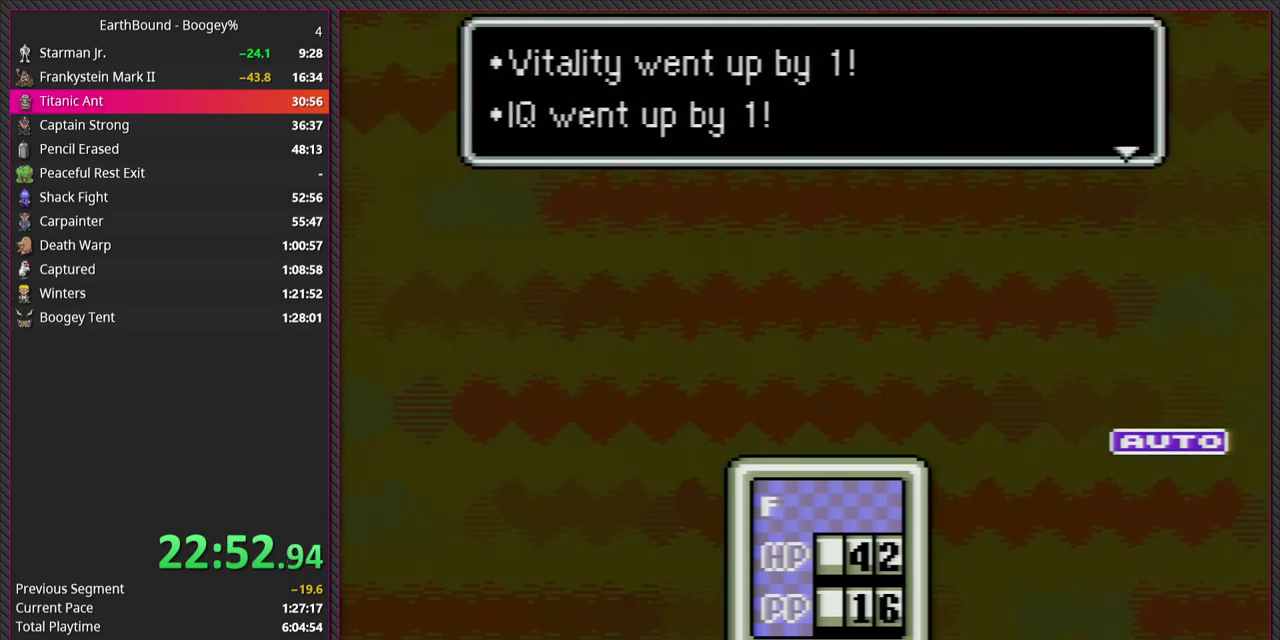
{"buttons": ["CIRCLE"], "events": [[17, "CIRCLE", "up"], [50, "L1", "down"], [117, "CIRCLE", "down"], [200, "L1", "up"], [233, "CIRCLE", "up"], [283, "L1", "down"], [417, "L1", "up"], [433, "CIRCLE", "down"]]}
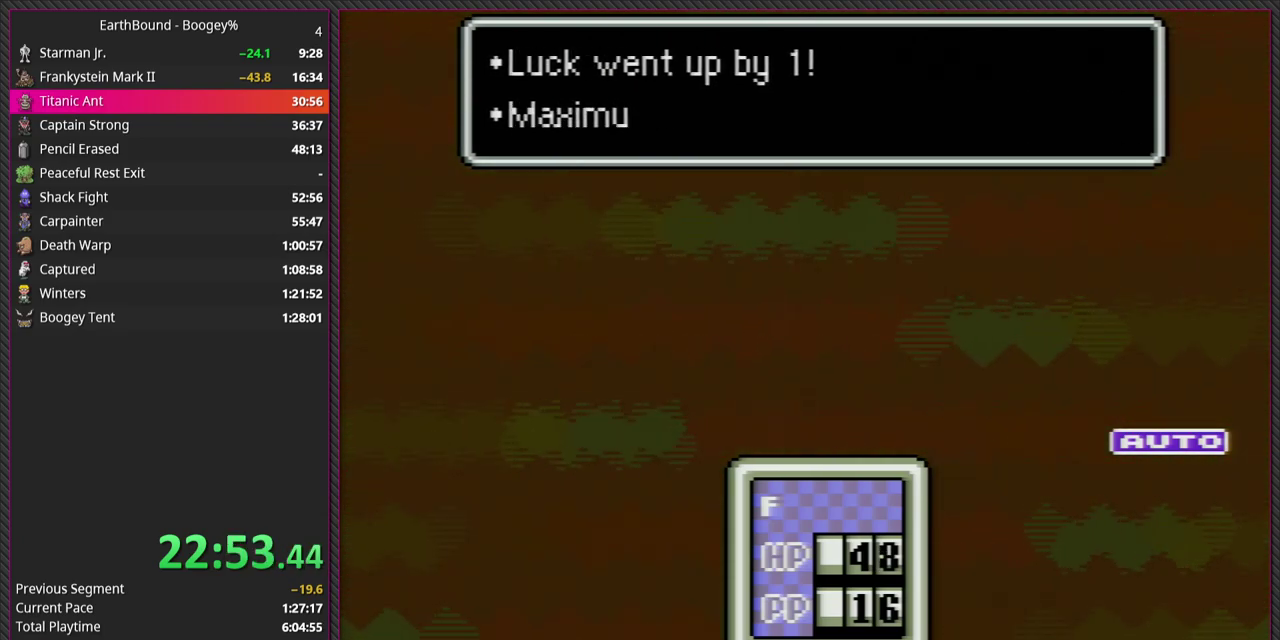
{"buttons": [], "events": [[33, "L1", "down"], [50, "CIRCLE", "up"], [167, "L1", "up"], [233, "CIRCLE", "down"], [250, "L1", "down"], [400, "CIRCLE", "up"], [417, "L1", "up"]]}
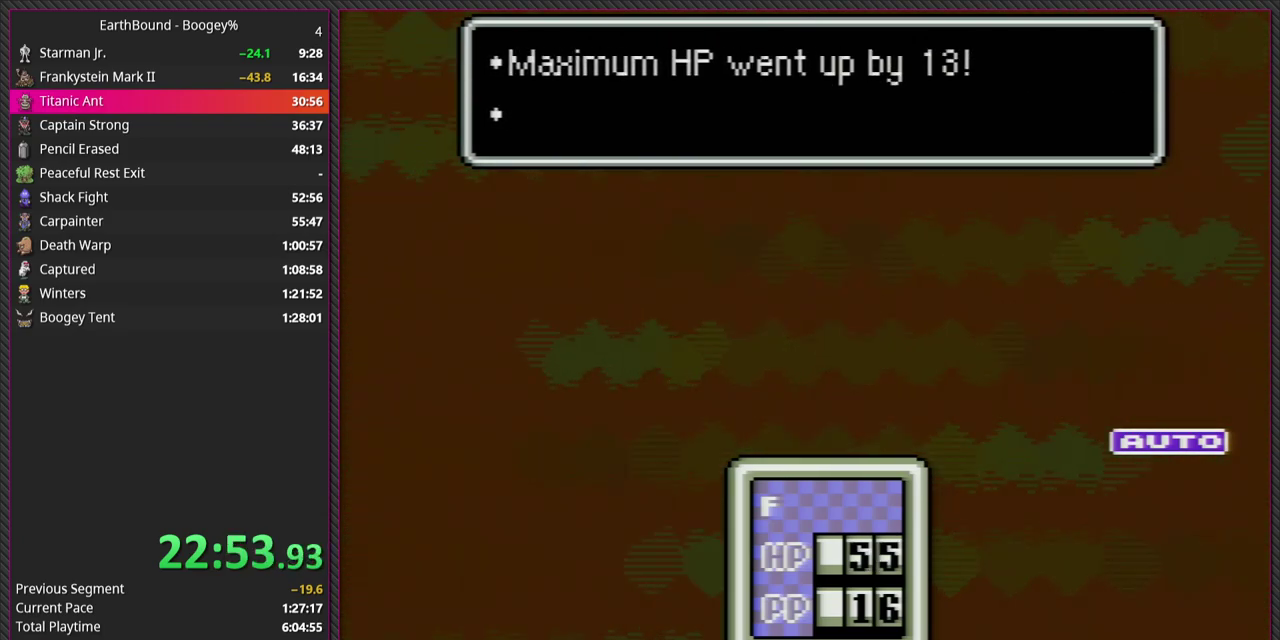
{"buttons": ["CIRCLE"], "events": [[17, "L1", "down"], [117, "CIRCLE", "down"], [150, "L1", "up"], [250, "CIRCLE", "up"], [333, "L1", "down"], [433, "CIRCLE", "down"], [467, "L1", "up"]]}
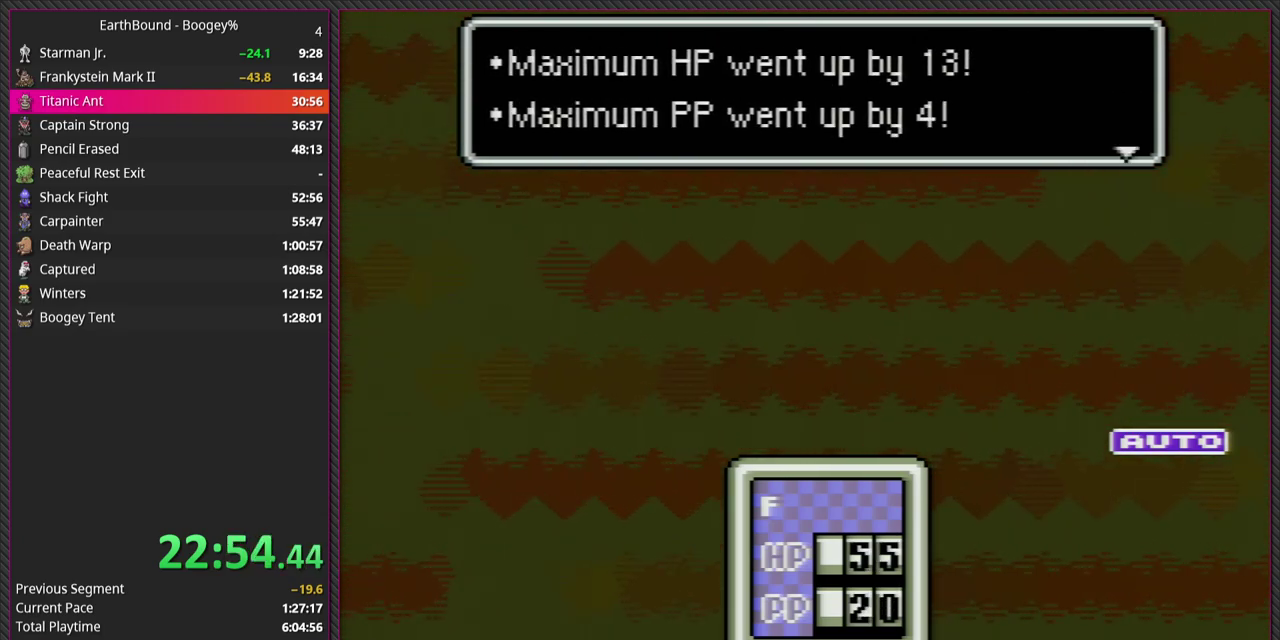
{"buttons": [], "events": [[67, "L1", "down"], [100, "CIRCLE", "up"], [200, "CIRCLE", "down"], [233, "L1", "up"], [317, "L1", "down"], [367, "CIRCLE", "up"], [467, "L1", "up"]]}
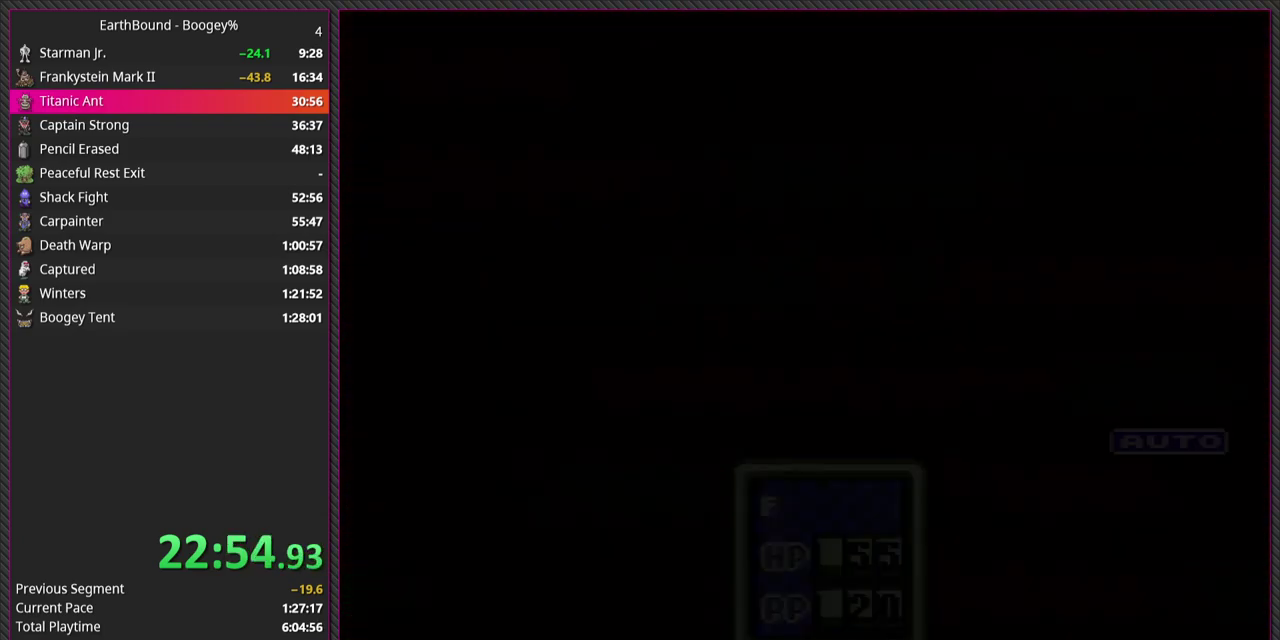
{"buttons": [], "events": []}
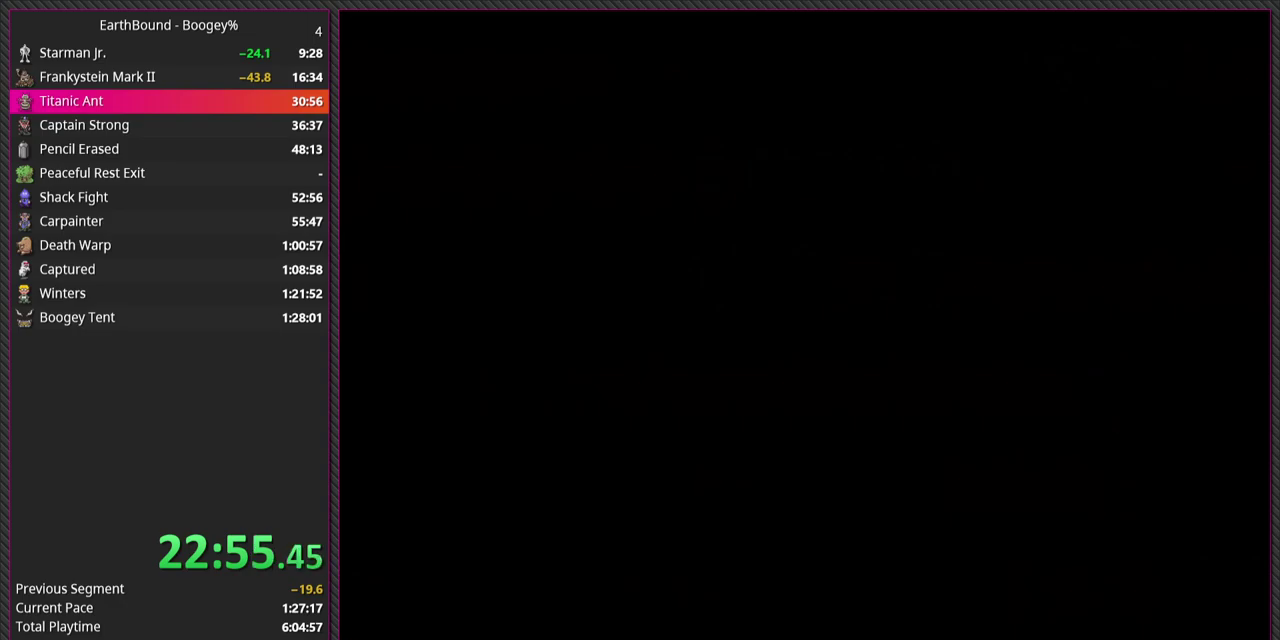
{"buttons": [], "events": []}
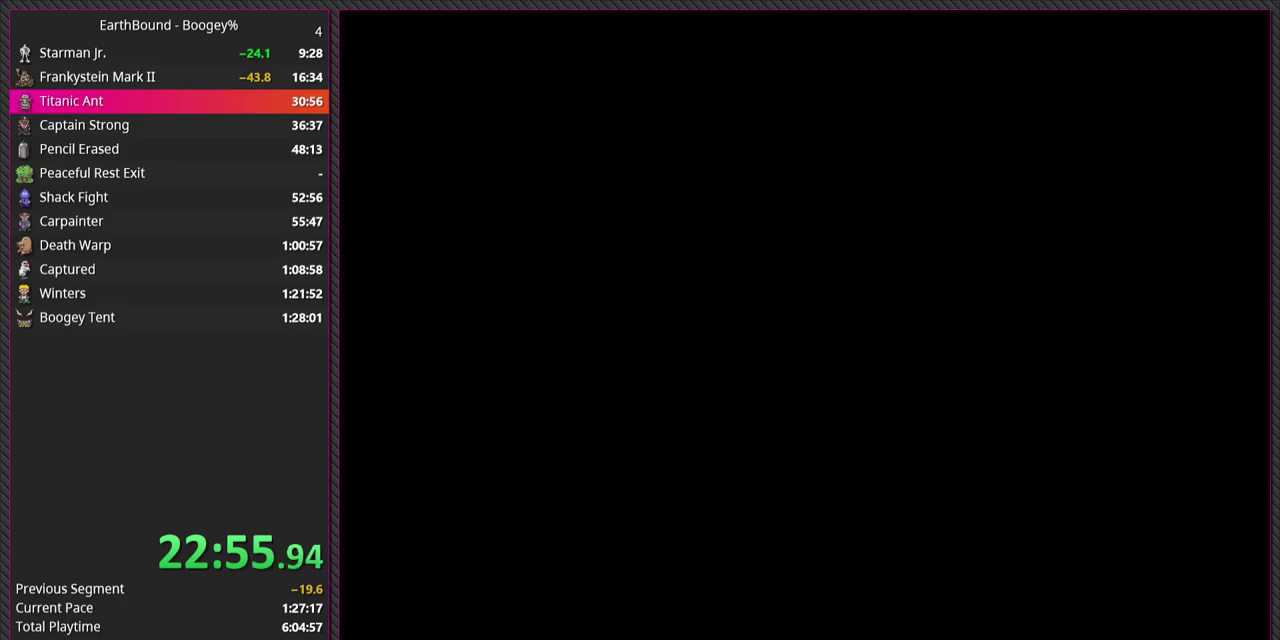
{"buttons": [], "events": []}
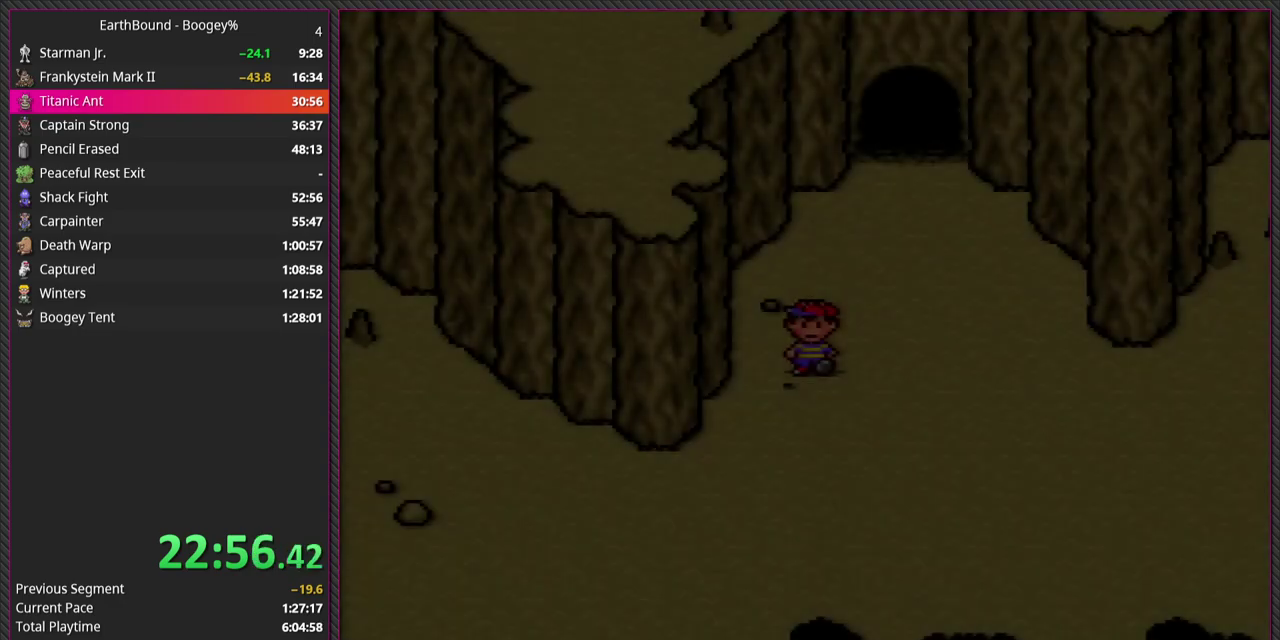
{"buttons": ["DPAD_LEFT"], "events": [[450, "DPAD_LEFT", "down"]]}
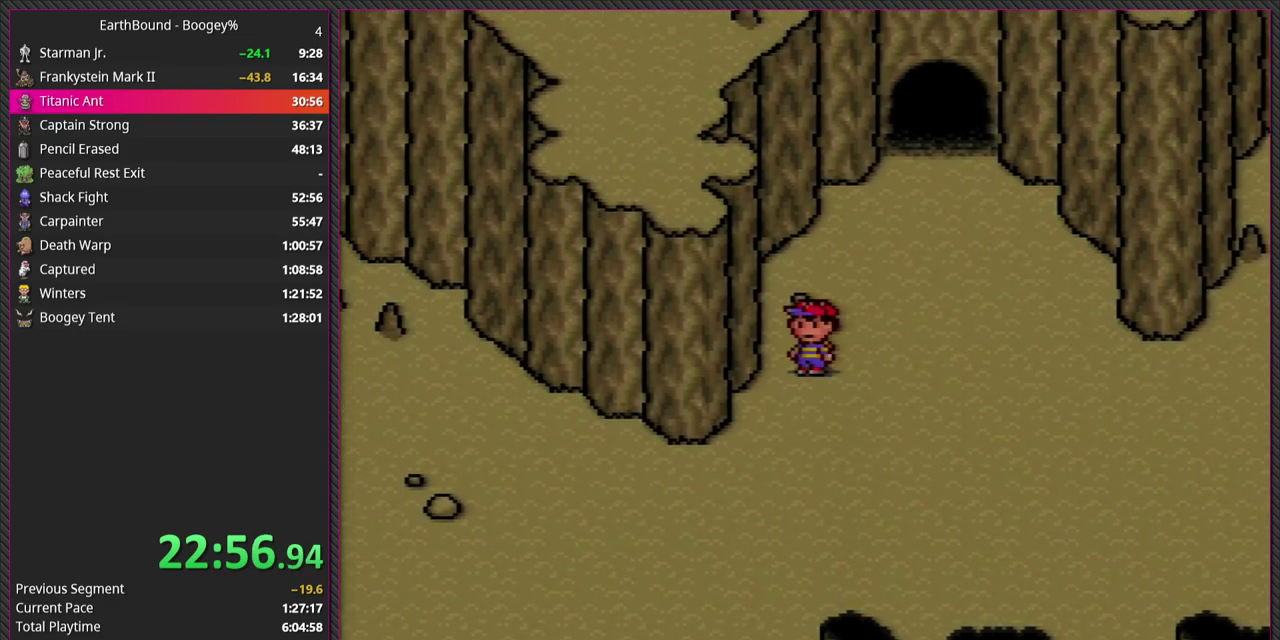
{"buttons": ["DPAD_DOWN", "DPAD_LEFT"], "events": [[33, "DPAD_DOWN", "down"]]}